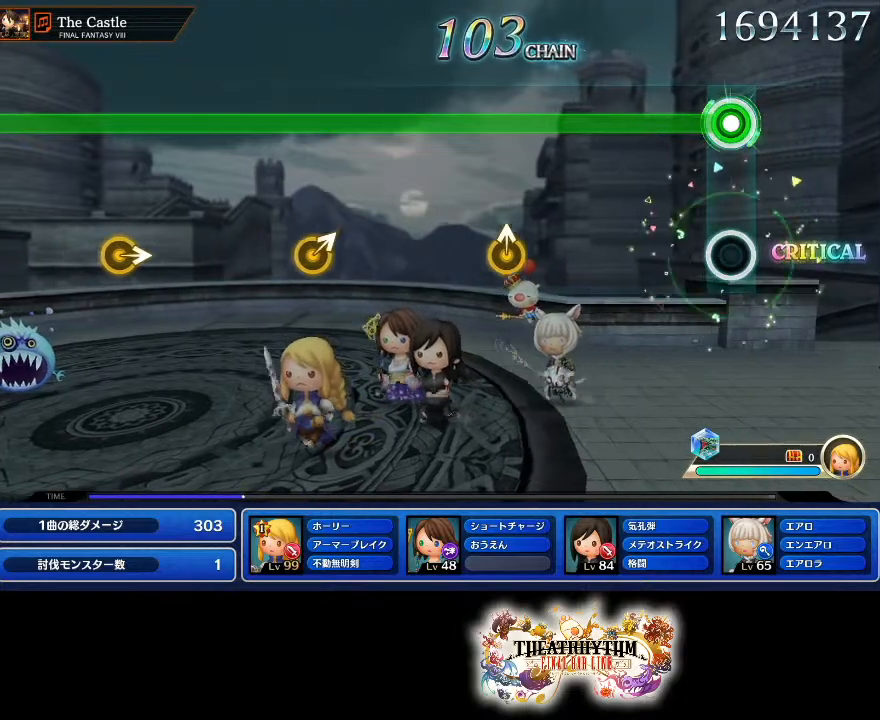
Gameplay with a controller (PlayStation layout); each line is a JSON object with the inputs held at the frame after it. "events" lists button and stick changes between this image and that frame as [ms after this image, input, new state], when the widget could be followed in between. Not read: L3 R2 R3.
{"buttons": ["R1"], "left_stick": "center", "right_stick": "center", "events": []}
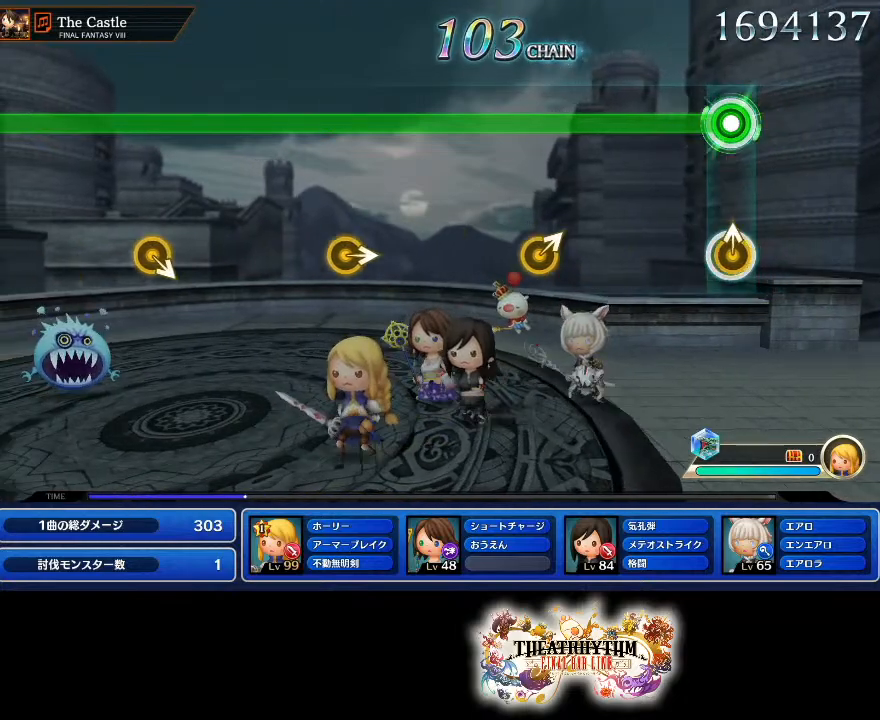
{"buttons": ["R1"], "left_stick": "center", "right_stick": "up-right", "events": [[17, "left_stick", "up"], [150, "left_stick", "center"], [451, "right_stick", "up-right"]]}
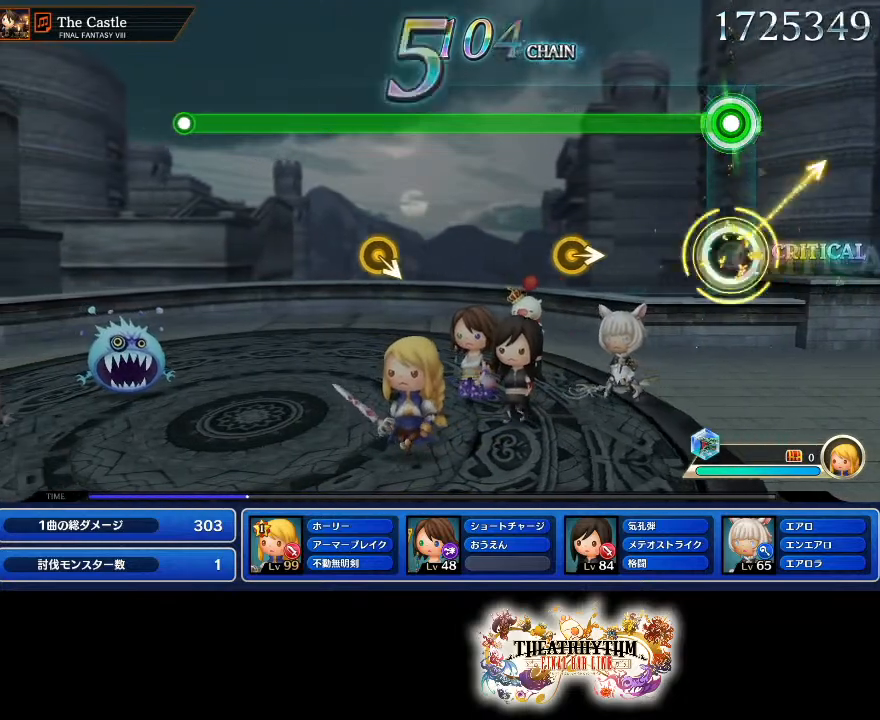
{"buttons": ["R1"], "left_stick": "center", "right_stick": "center", "events": [[83, "right_stick", "center"]]}
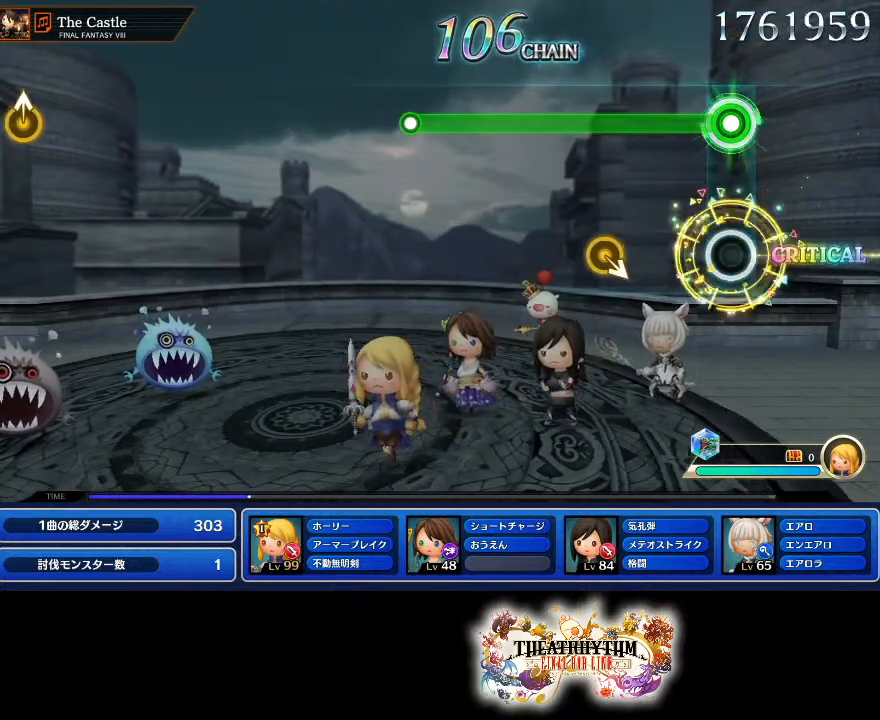
{"buttons": ["R1"], "left_stick": "center", "right_stick": "center", "events": []}
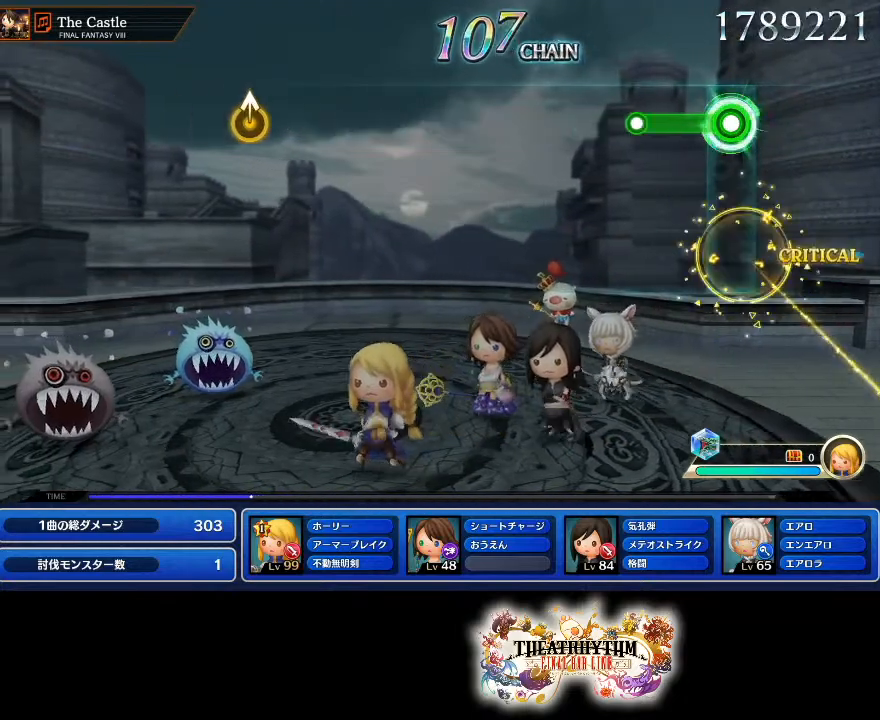
{"buttons": [], "left_stick": "center", "right_stick": "center", "events": [[183, "R1", "up"]]}
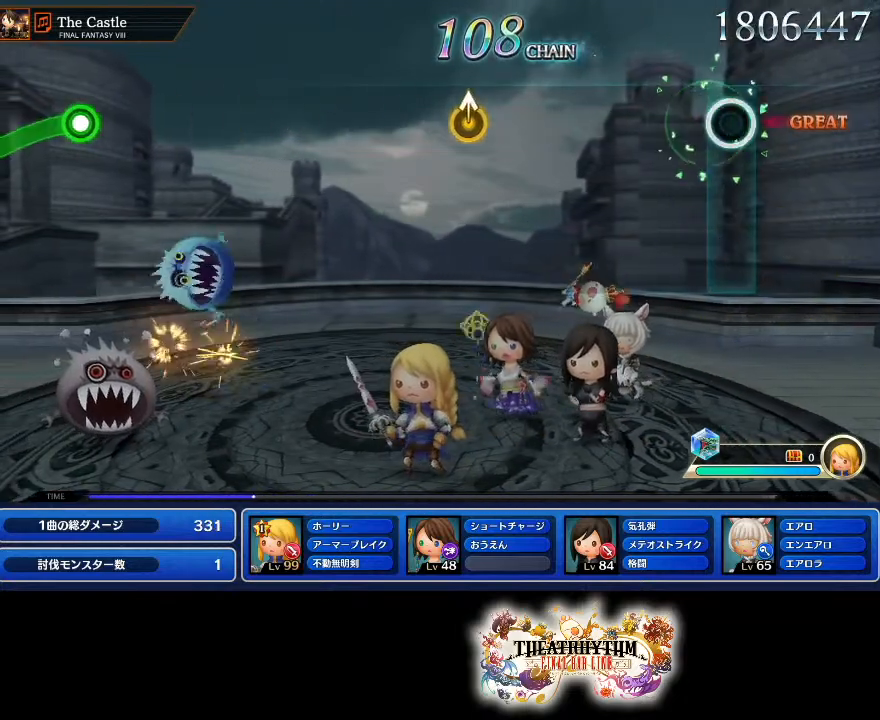
{"buttons": [], "left_stick": "center", "right_stick": "center", "events": []}
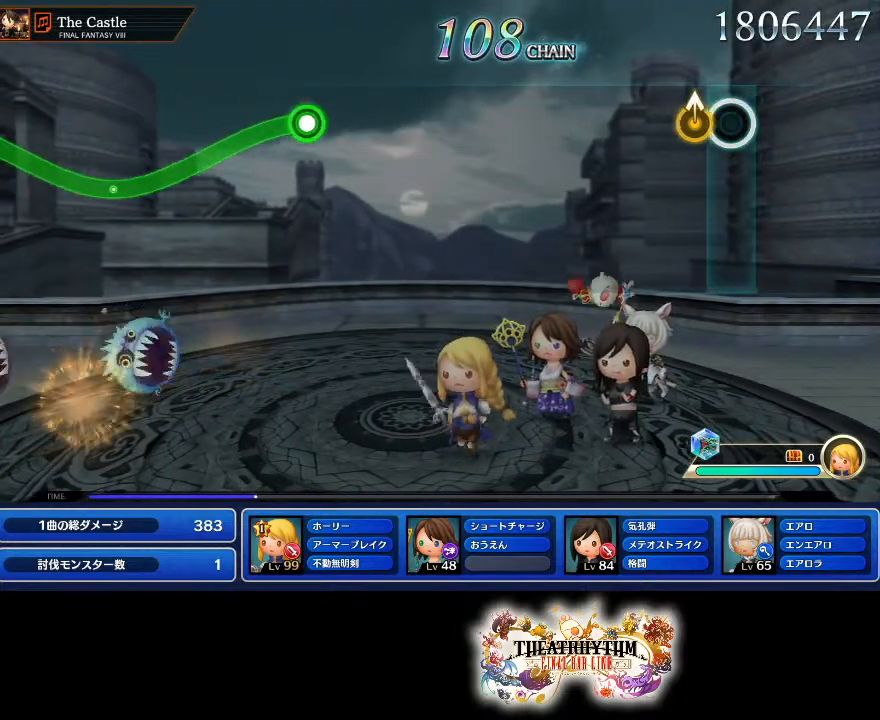
{"buttons": [], "left_stick": "center", "right_stick": "center", "events": [[117, "right_stick", "up"], [250, "right_stick", "center"]]}